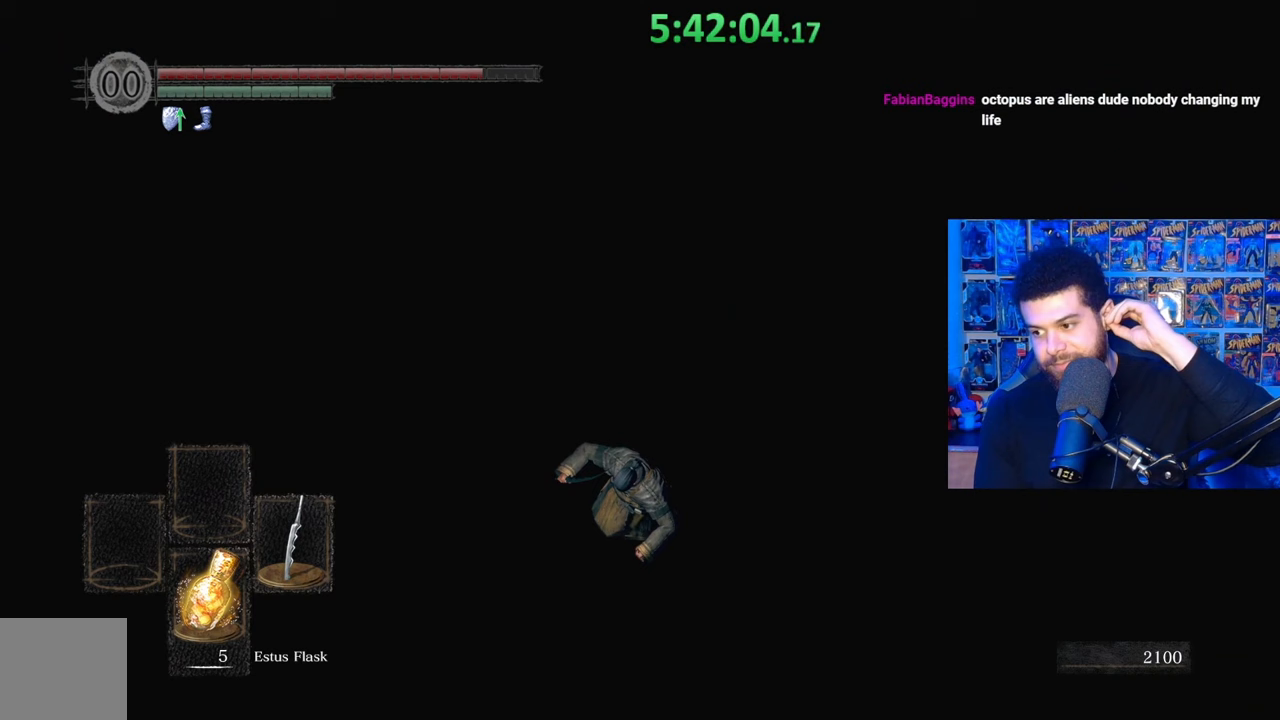
Gameplay with a controller (Xbox layout); each line is a JSON object with the inputs held at the frame after it. "events" lists button and stick changes between this image and that frame as [ms after this image, input, new state], when the widget could be followed in between.
{"buttons": [], "left_stick": "center", "right_stick": "center", "events": []}
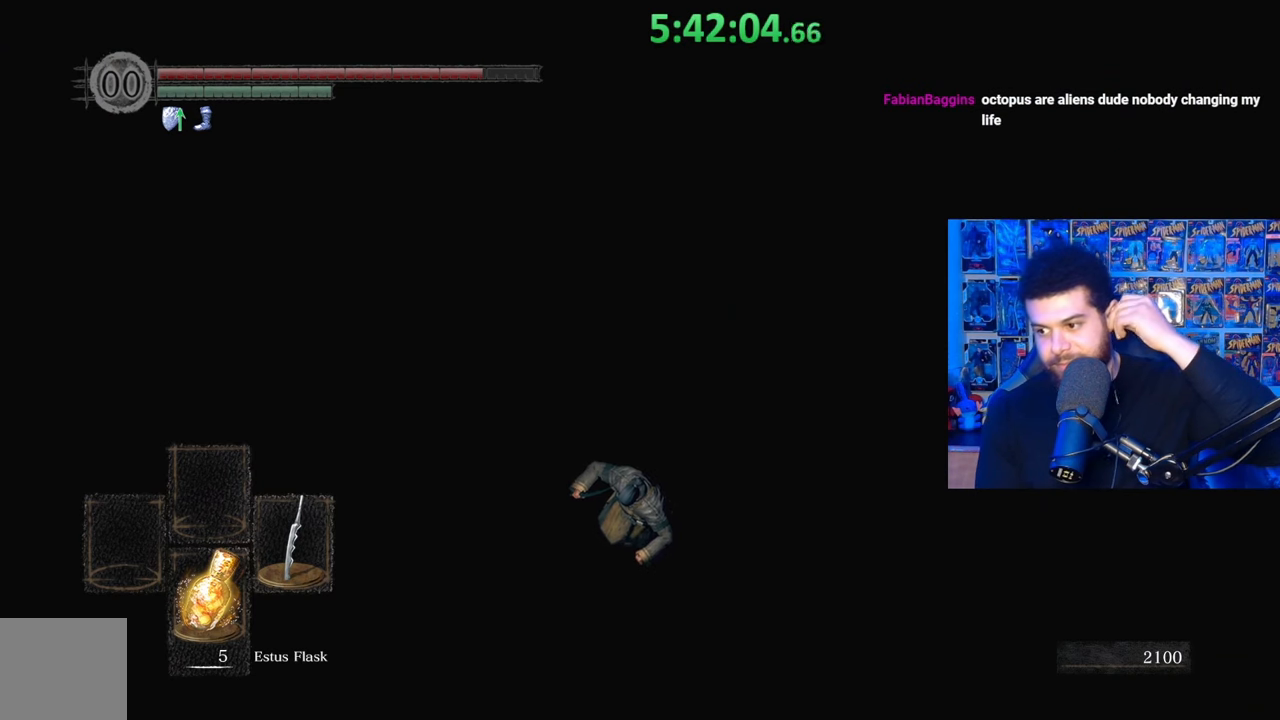
{"buttons": [], "left_stick": "center", "right_stick": "center", "events": []}
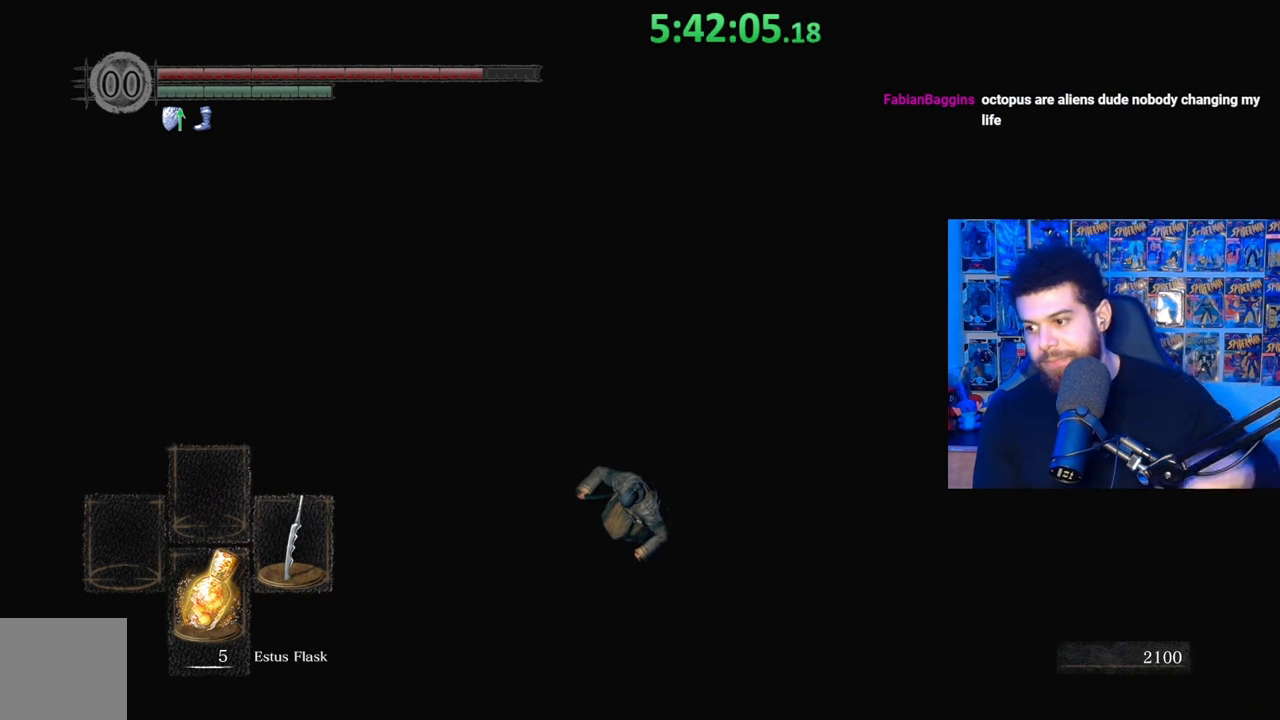
{"buttons": [], "left_stick": "center", "right_stick": "center", "events": []}
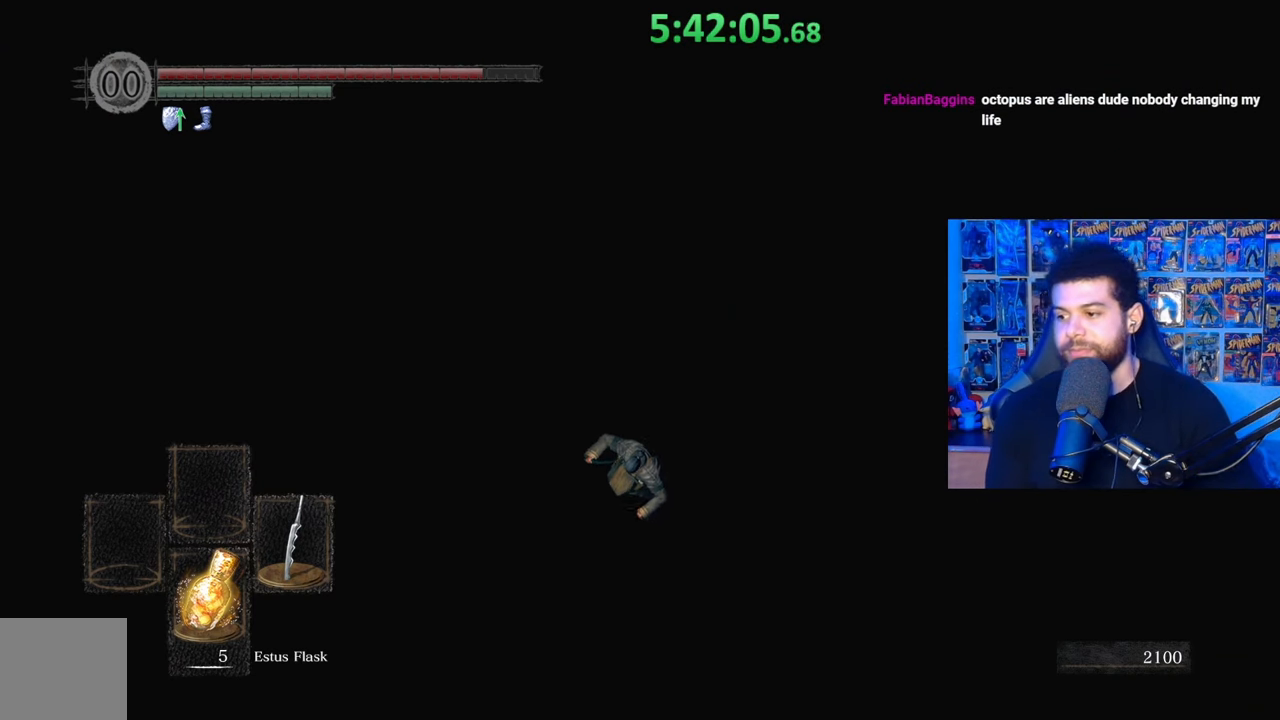
{"buttons": [], "left_stick": "center", "right_stick": "center", "events": []}
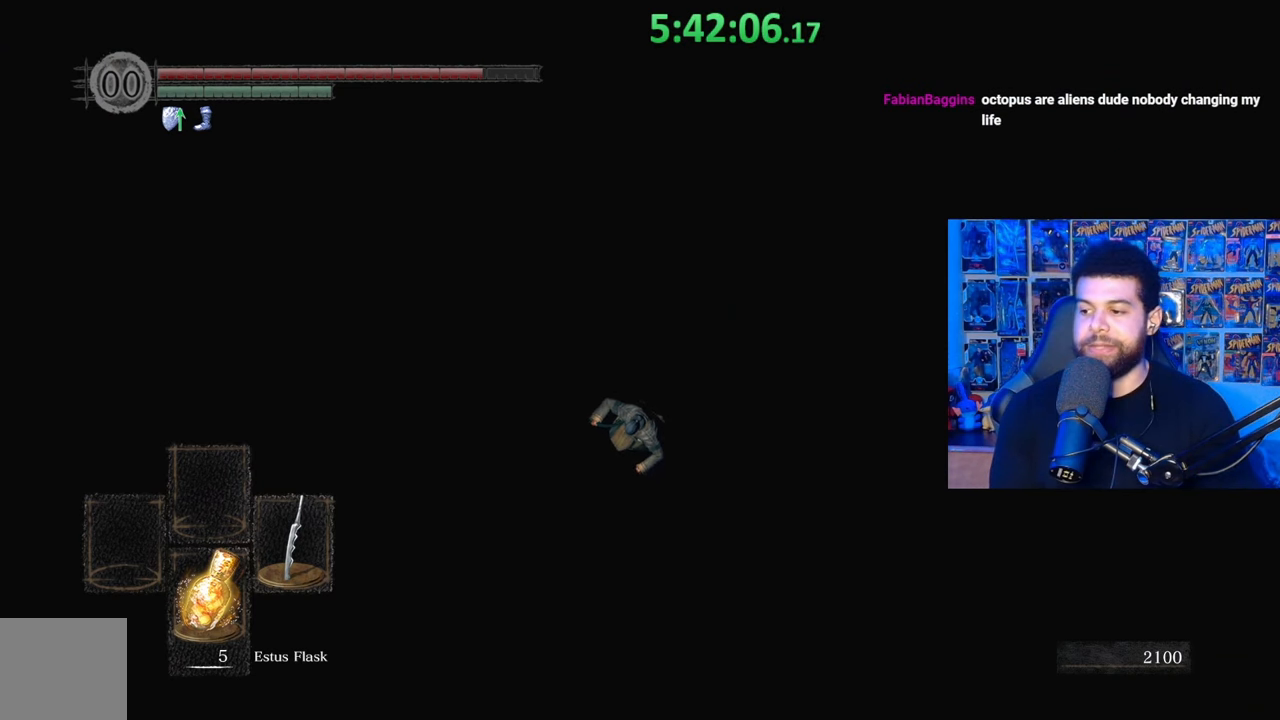
{"buttons": [], "left_stick": "center", "right_stick": "center", "events": [[283, "left_stick", "down"], [367, "right_stick", "down-left"], [433, "left_stick", "center"], [433, "right_stick", "center"]]}
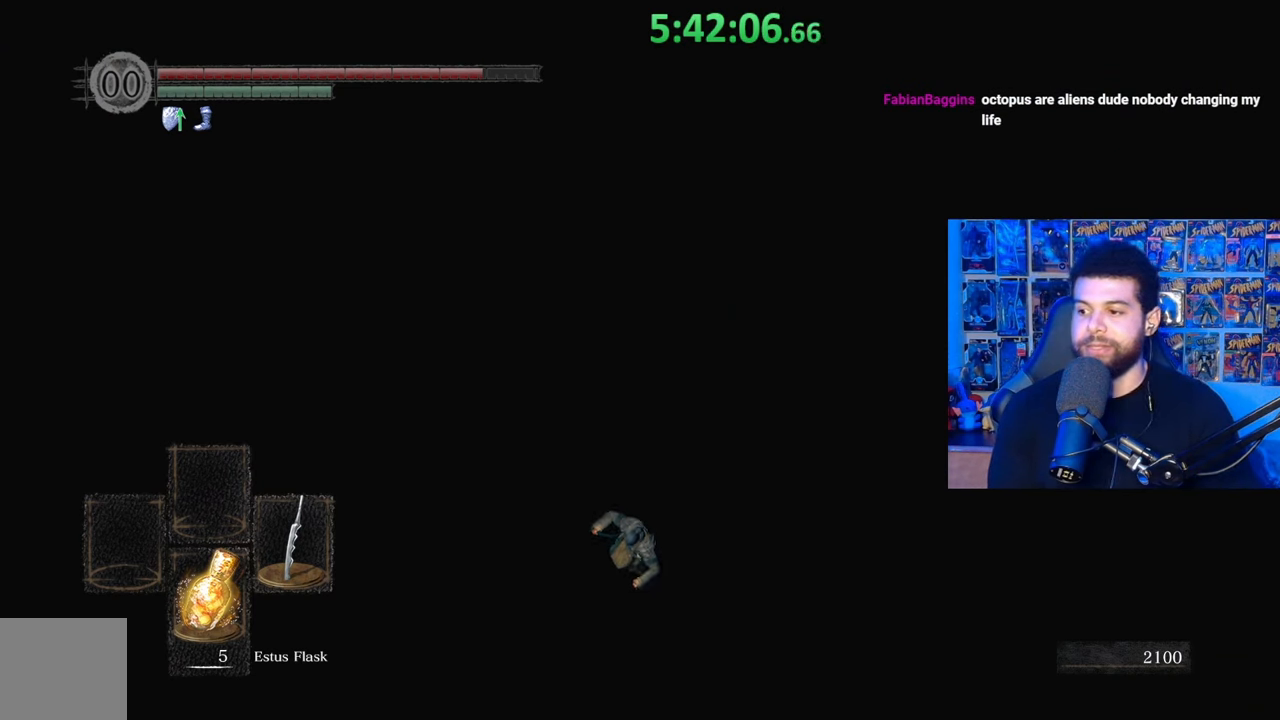
{"buttons": [], "left_stick": "center", "right_stick": "center", "events": [[33, "right_stick", "down-left"], [100, "left_stick", "down-left"], [133, "right_stick", "center"], [183, "left_stick", "center"]]}
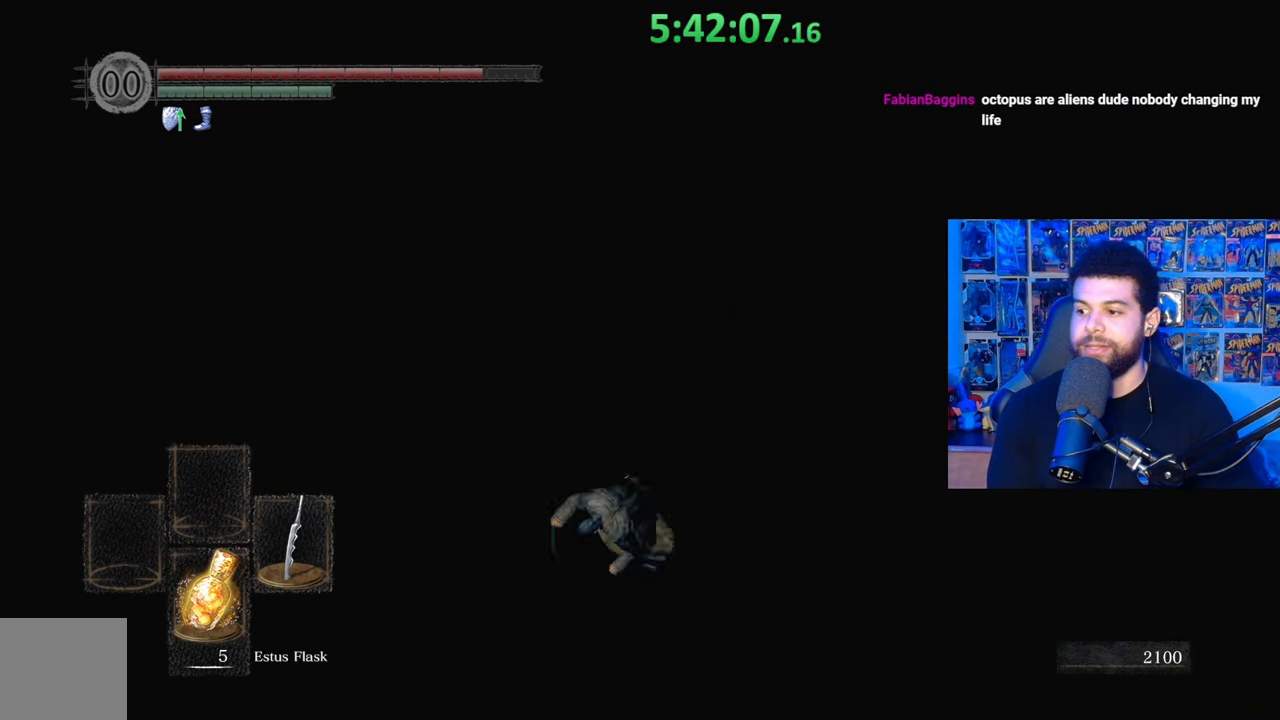
{"buttons": [], "left_stick": "center", "right_stick": "center", "events": []}
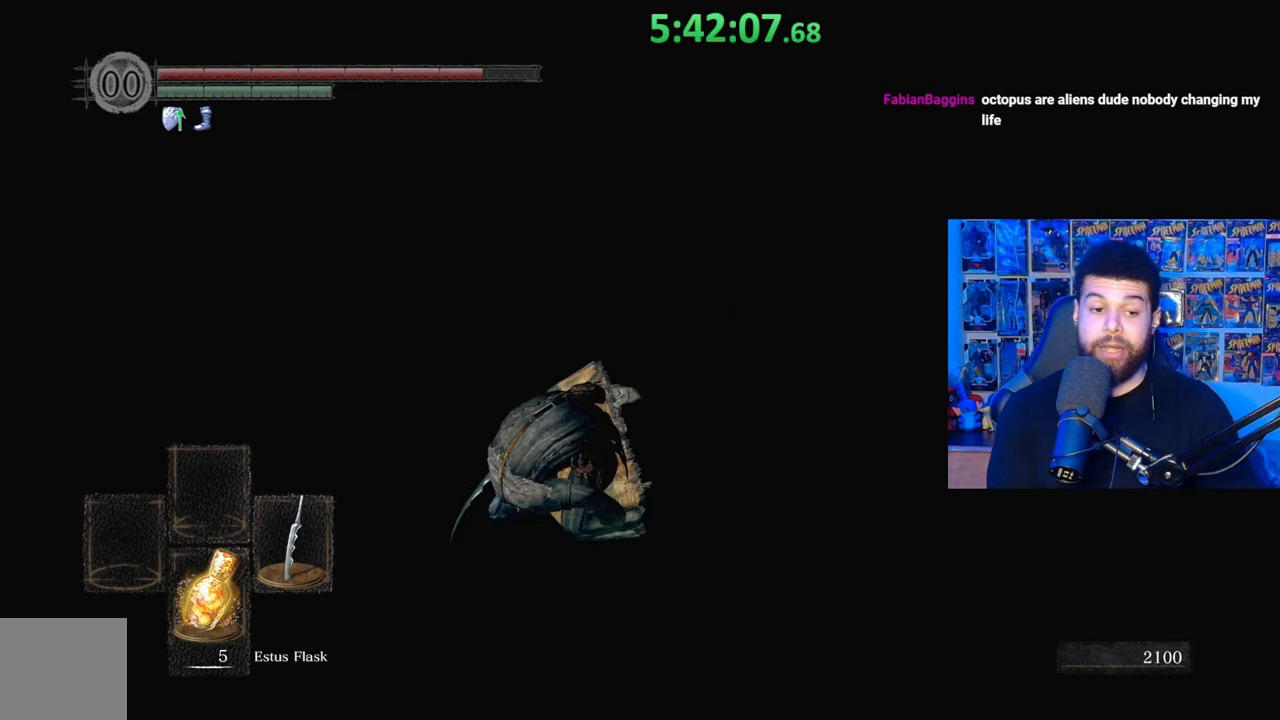
{"buttons": [], "left_stick": "up", "right_stick": "center", "events": [[283, "left_stick", "up"]]}
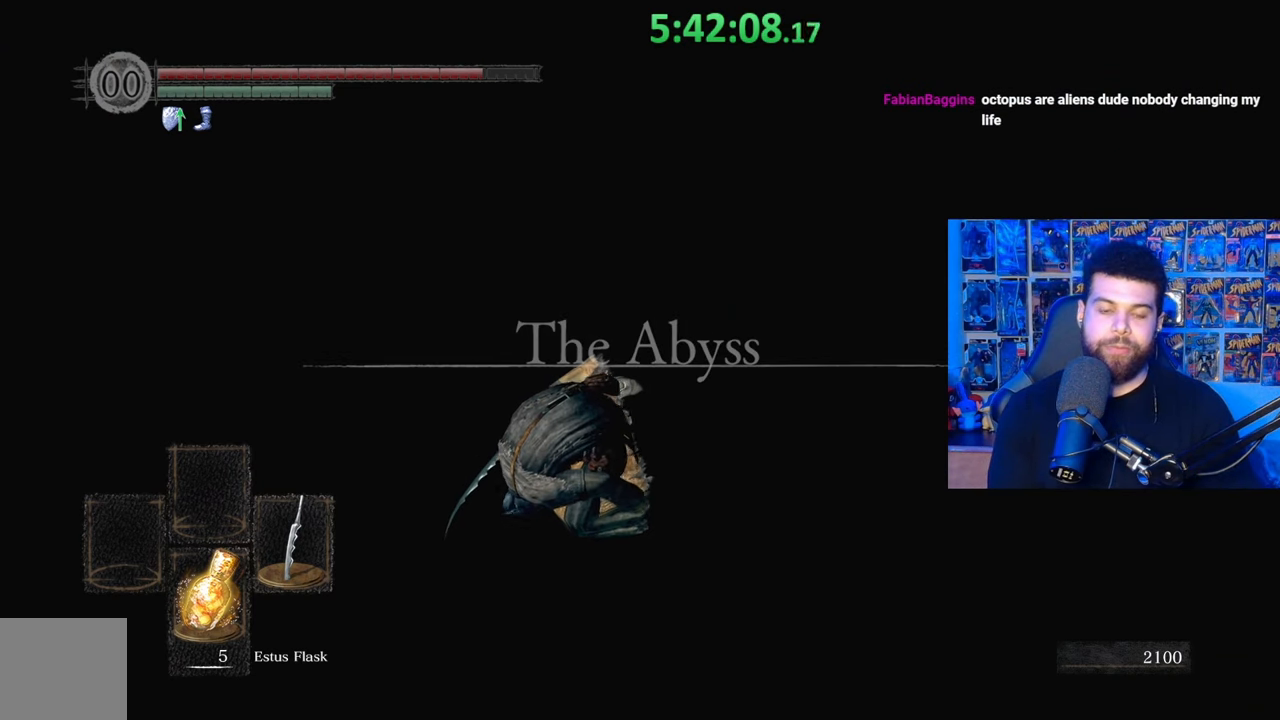
{"buttons": [], "left_stick": "up", "right_stick": "center", "events": [[67, "left_stick", "center"], [267, "left_stick", "up"]]}
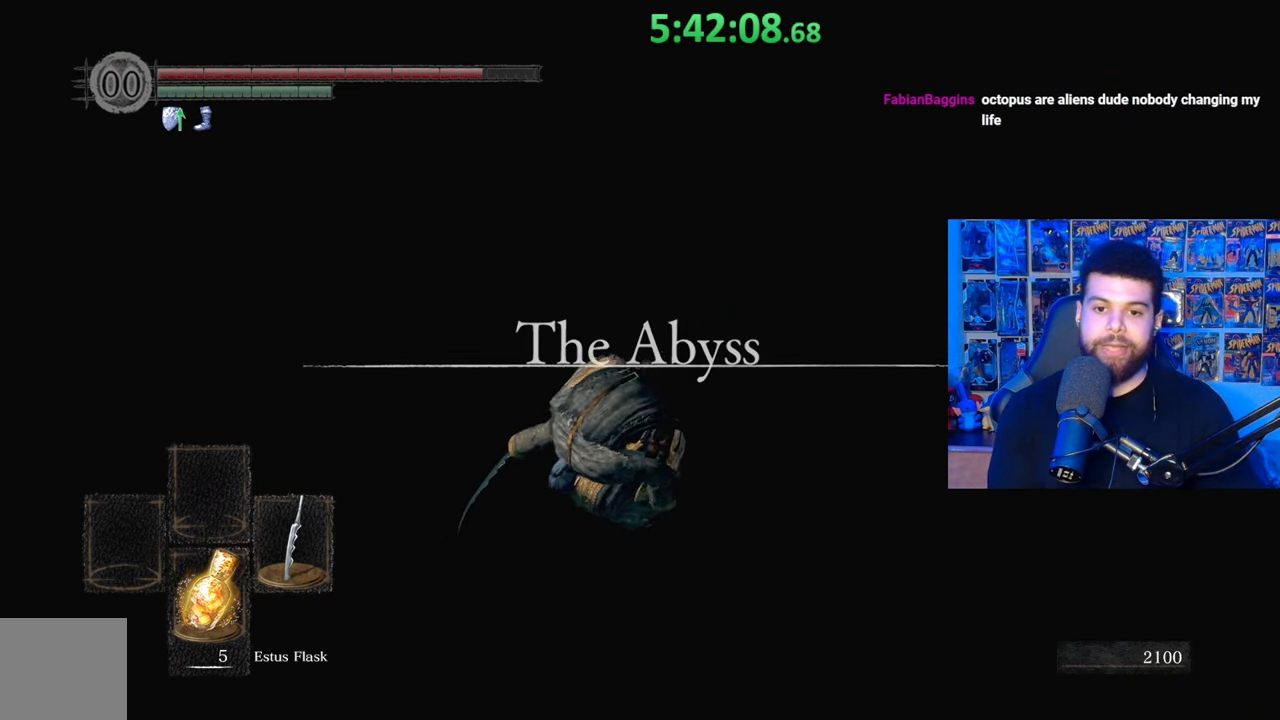
{"buttons": [], "left_stick": "up", "right_stick": "up", "events": [[483, "right_stick", "up"]]}
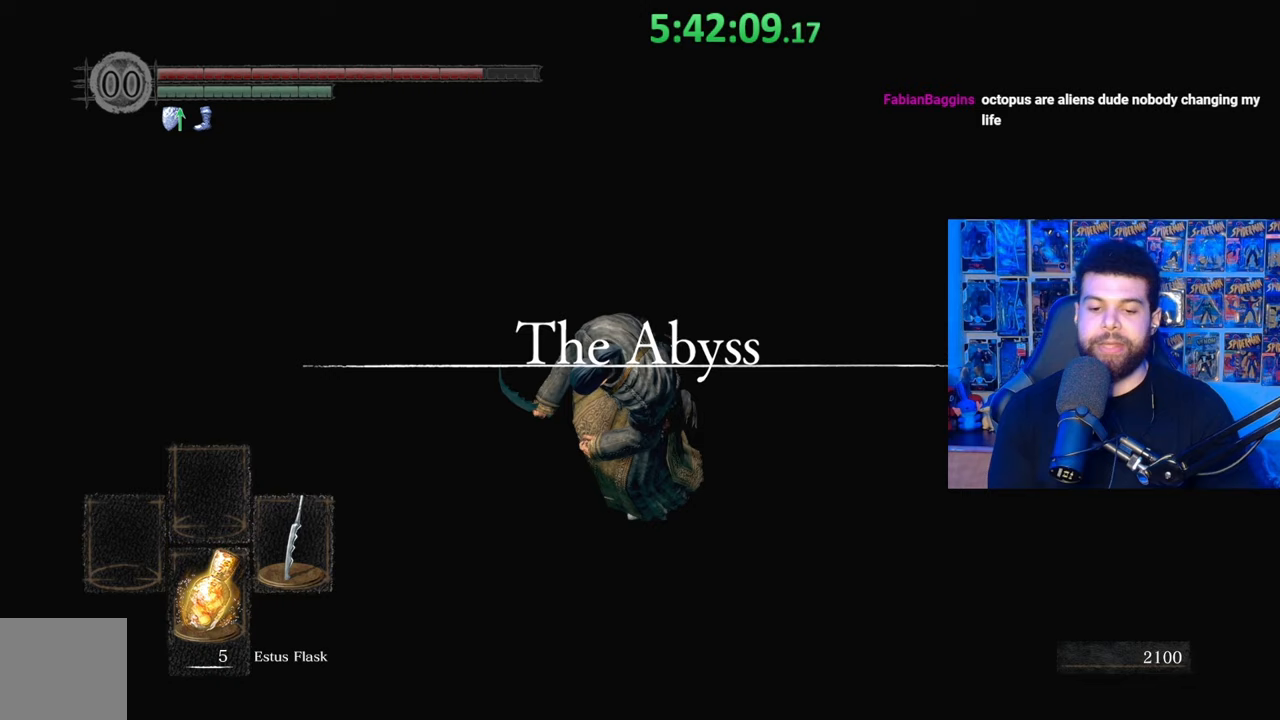
{"buttons": ["X"], "left_stick": "center", "right_stick": "center", "events": [[83, "left_stick", "down"], [83, "right_stick", "center"], [217, "left_stick", "right"], [283, "left_stick", "up"], [417, "left_stick", "center"], [483, "X", "down"]]}
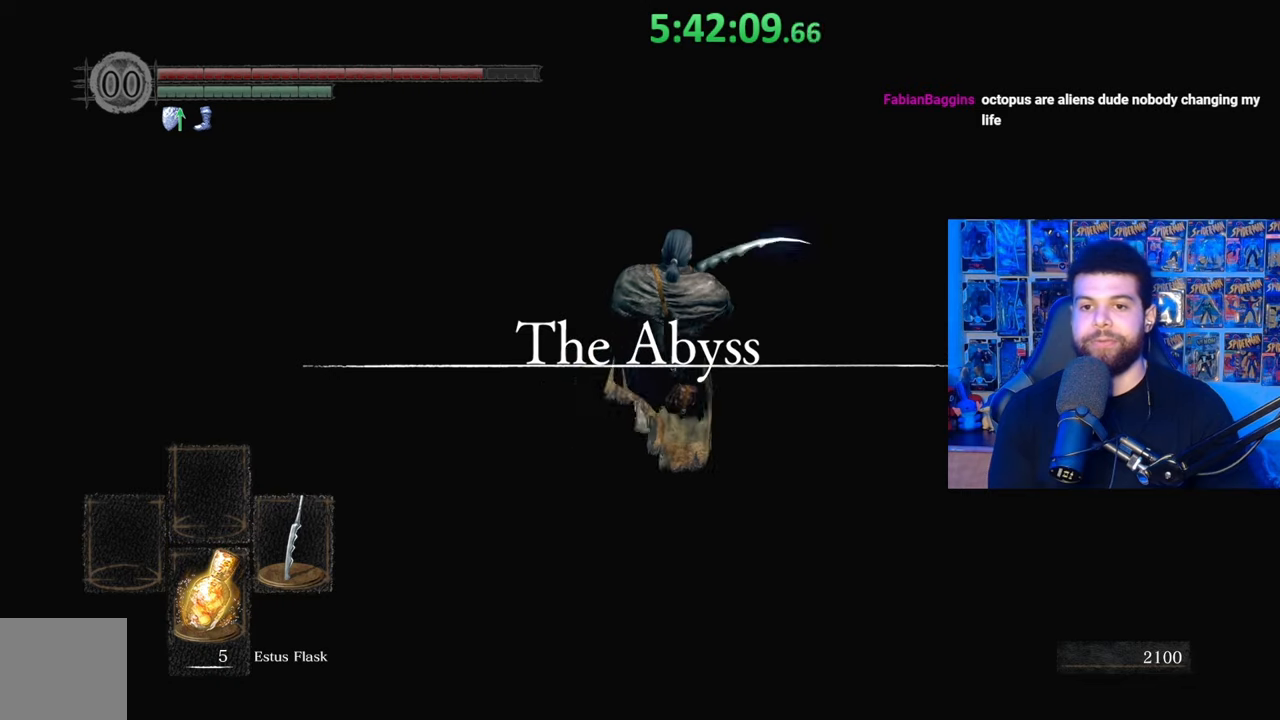
{"buttons": [], "left_stick": "center", "right_stick": "center", "events": [[117, "X", "up"]]}
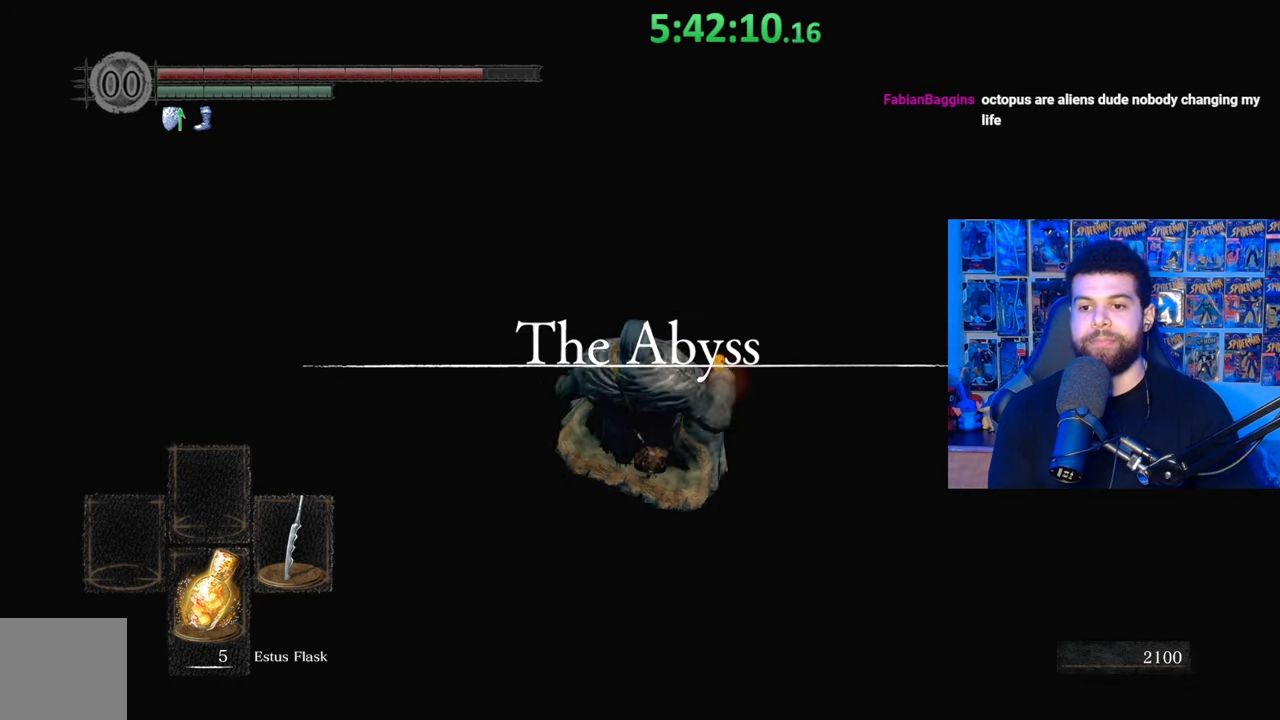
{"buttons": [], "left_stick": "center", "right_stick": "center", "events": []}
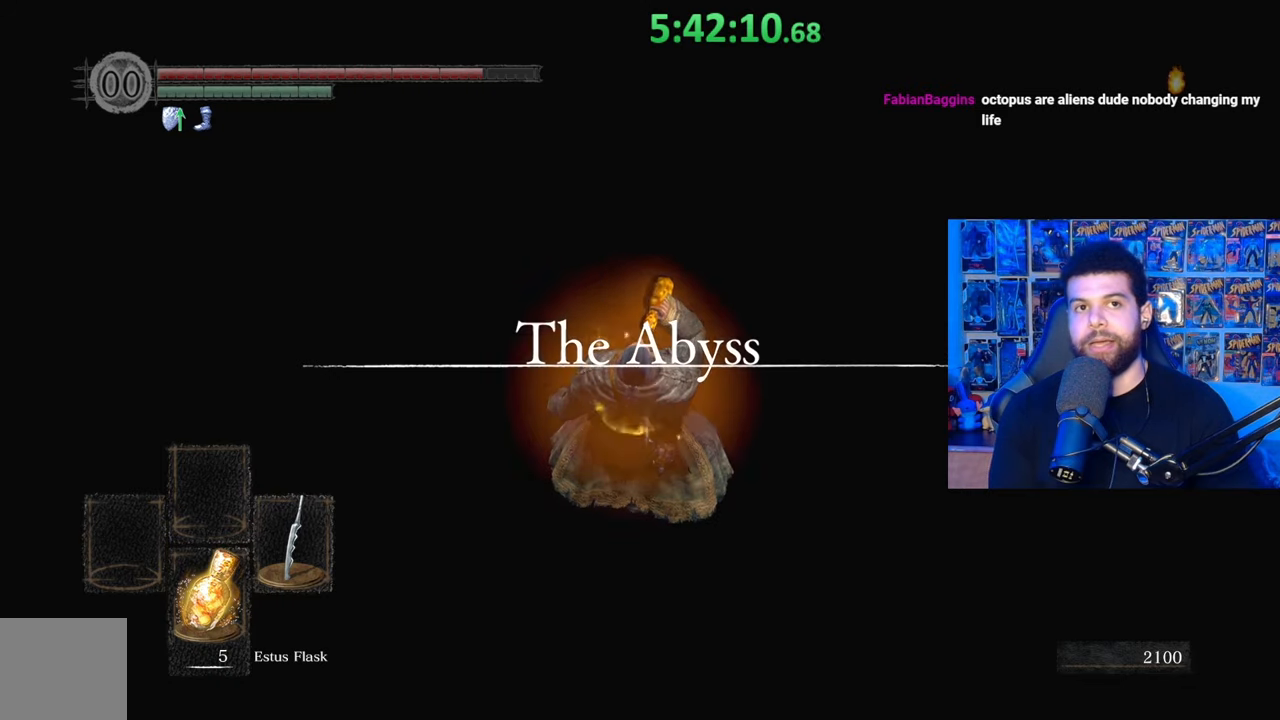
{"buttons": [], "left_stick": "center", "right_stick": "center", "events": []}
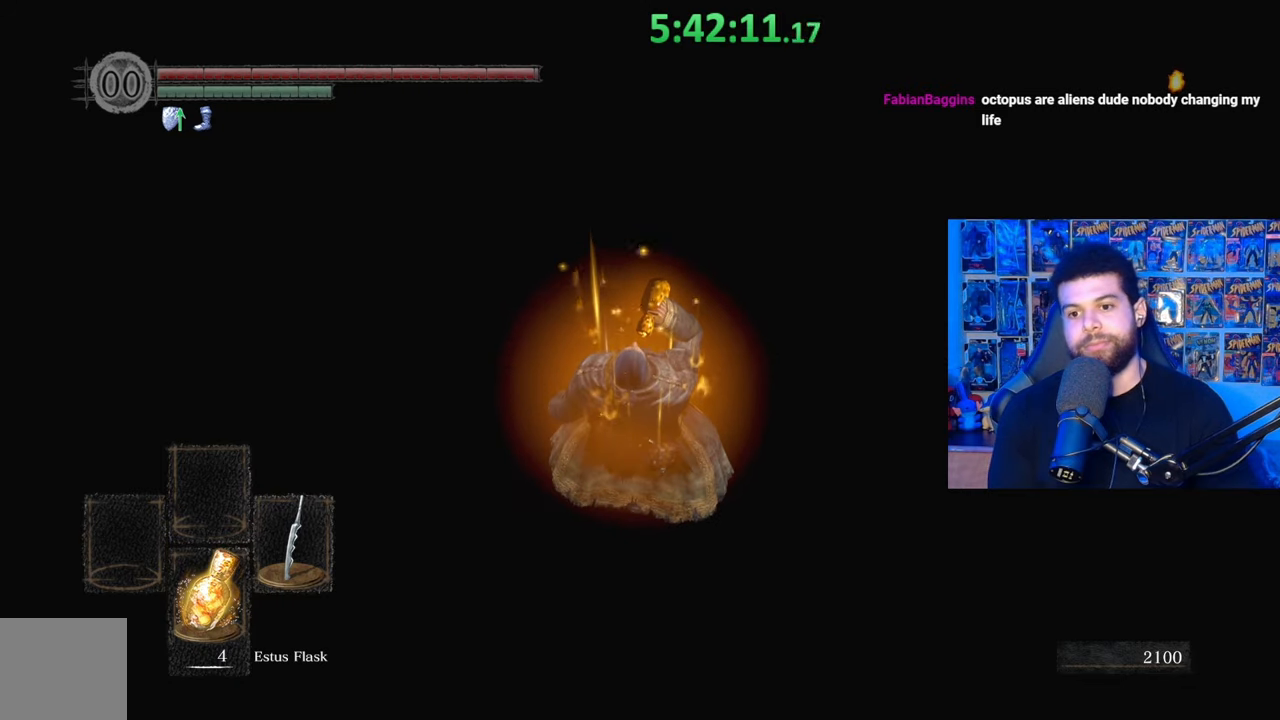
{"buttons": [], "left_stick": "center", "right_stick": "center", "events": []}
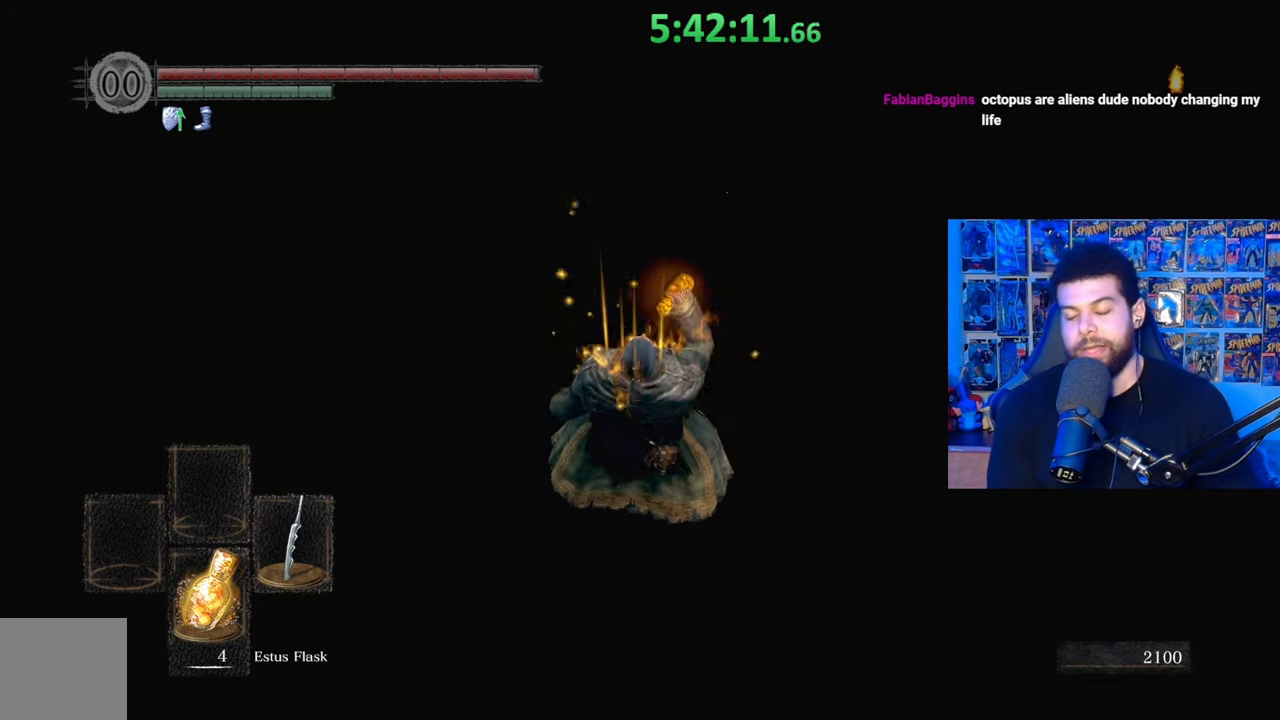
{"buttons": [], "left_stick": "center", "right_stick": "up", "events": [[467, "right_stick", "up"]]}
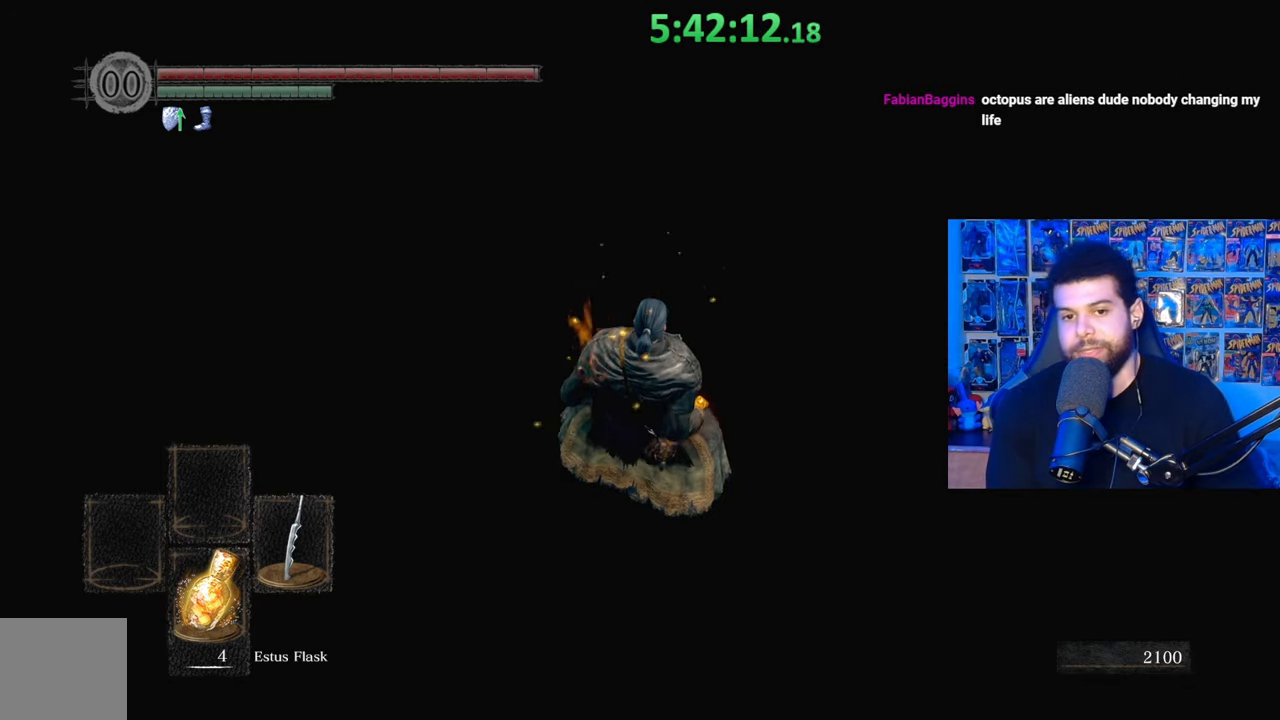
{"buttons": [], "left_stick": "up", "right_stick": "left", "events": [[33, "right_stick", "center"], [283, "left_stick", "up"], [383, "right_stick", "left"]]}
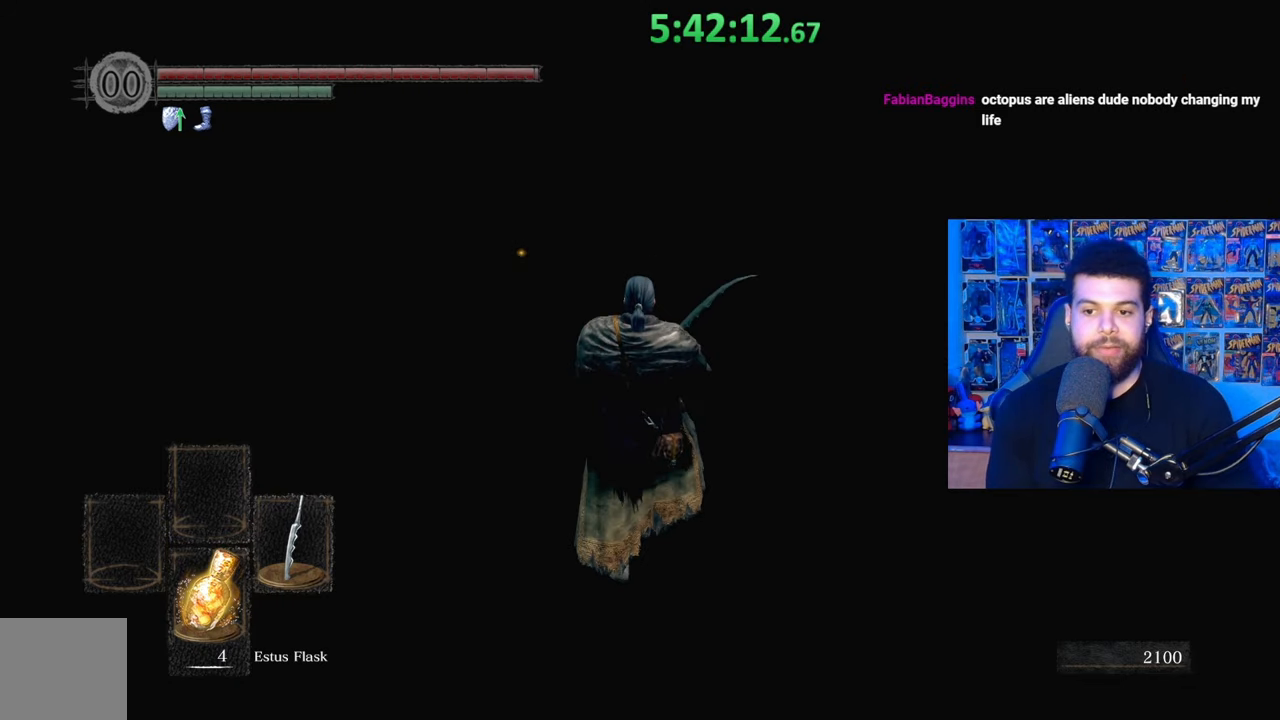
{"buttons": [], "left_stick": "up", "right_stick": "center", "events": [[217, "right_stick", "center"], [333, "right_stick", "up"], [433, "right_stick", "center"]]}
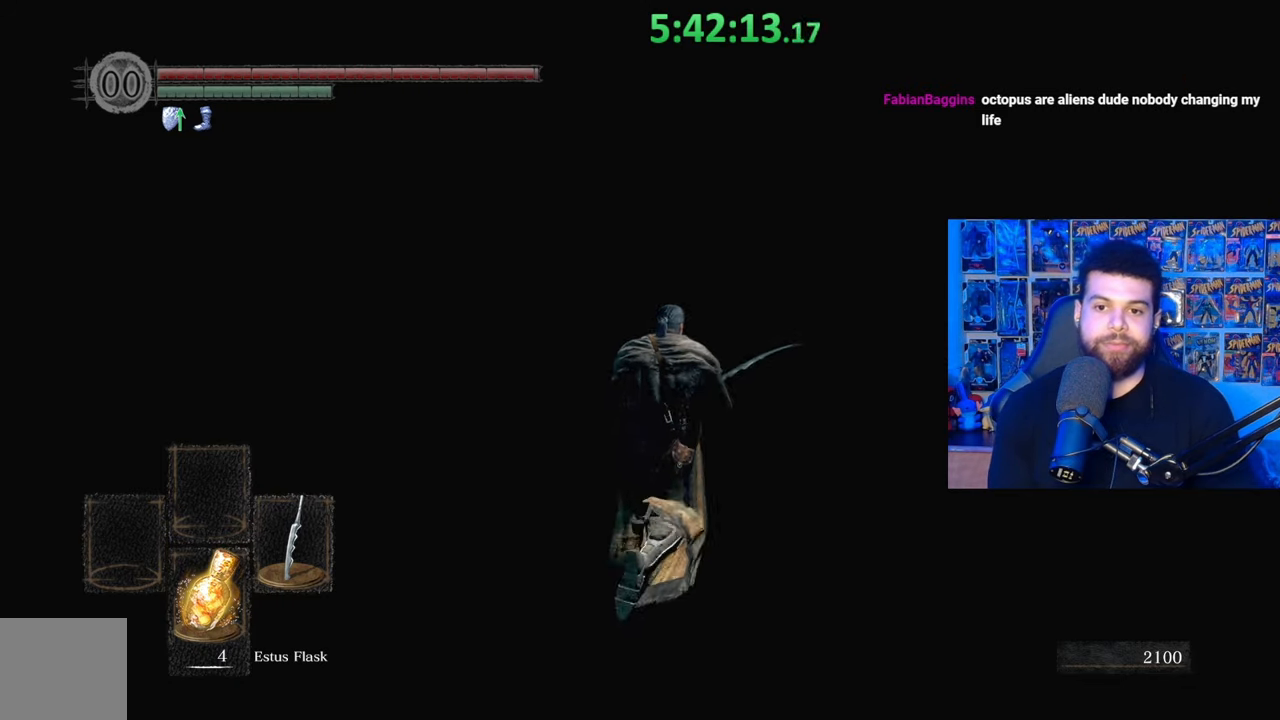
{"buttons": ["B"], "left_stick": "up", "right_stick": "center", "events": [[183, "B", "down"]]}
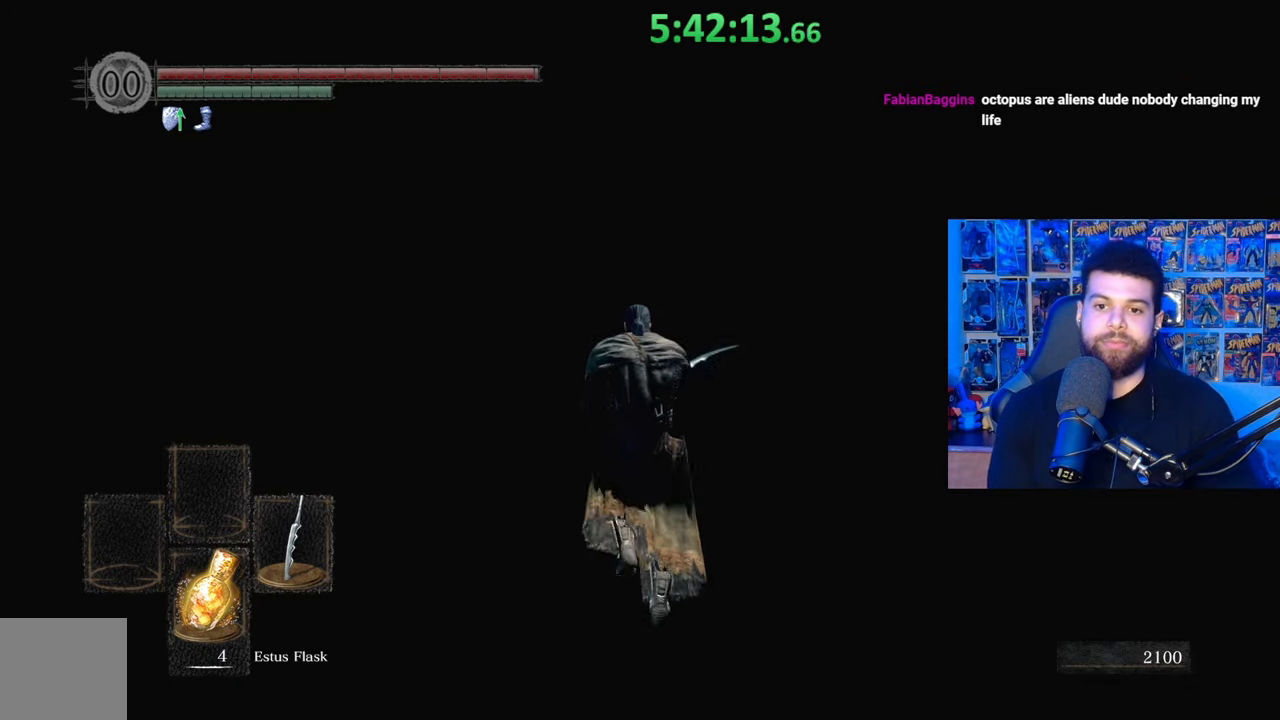
{"buttons": ["B"], "left_stick": "center", "right_stick": "center", "events": [[183, "B", "up"], [333, "B", "down"], [433, "left_stick", "center"]]}
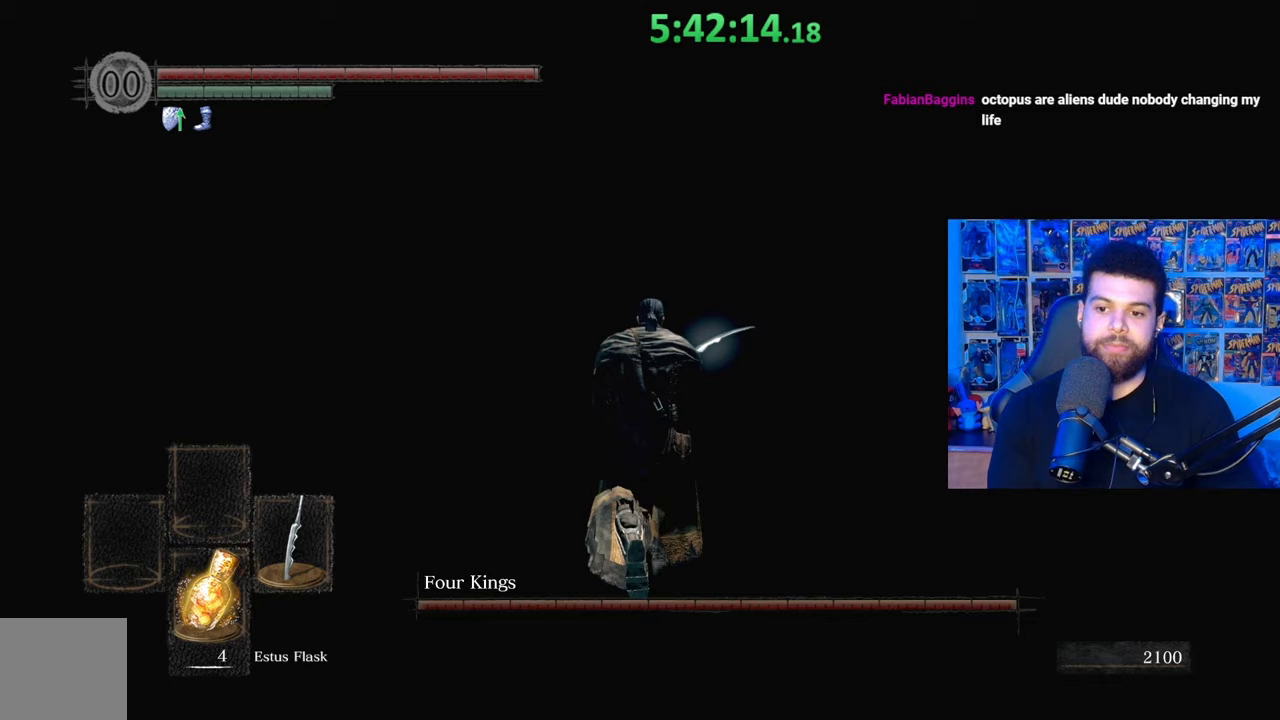
{"buttons": ["B"], "left_stick": "up", "right_stick": "center", "events": [[33, "left_stick", "up"]]}
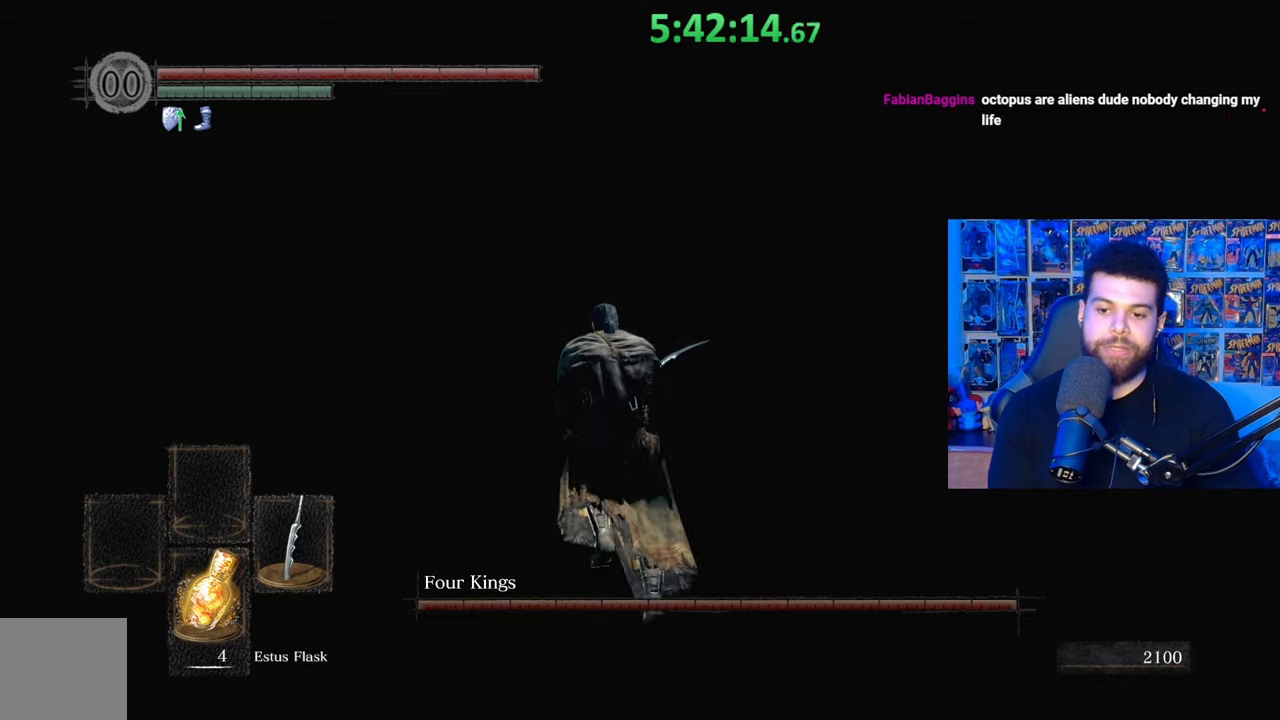
{"buttons": ["B"], "left_stick": "up", "right_stick": "down-right", "events": [[17, "right_stick", "down-right"], [133, "right_stick", "center"], [283, "right_stick", "right"], [433, "right_stick", "center"], [483, "right_stick", "down-right"]]}
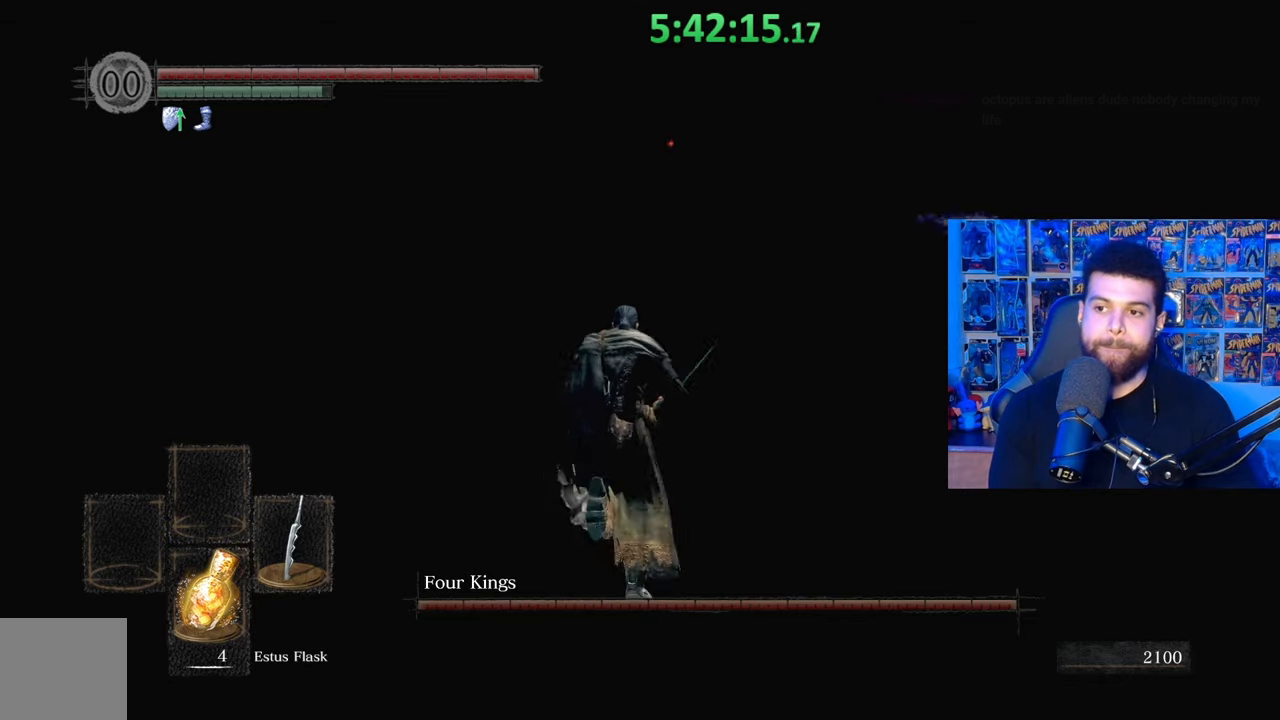
{"buttons": ["B"], "left_stick": "up", "right_stick": "center", "events": [[83, "right_stick", "center"]]}
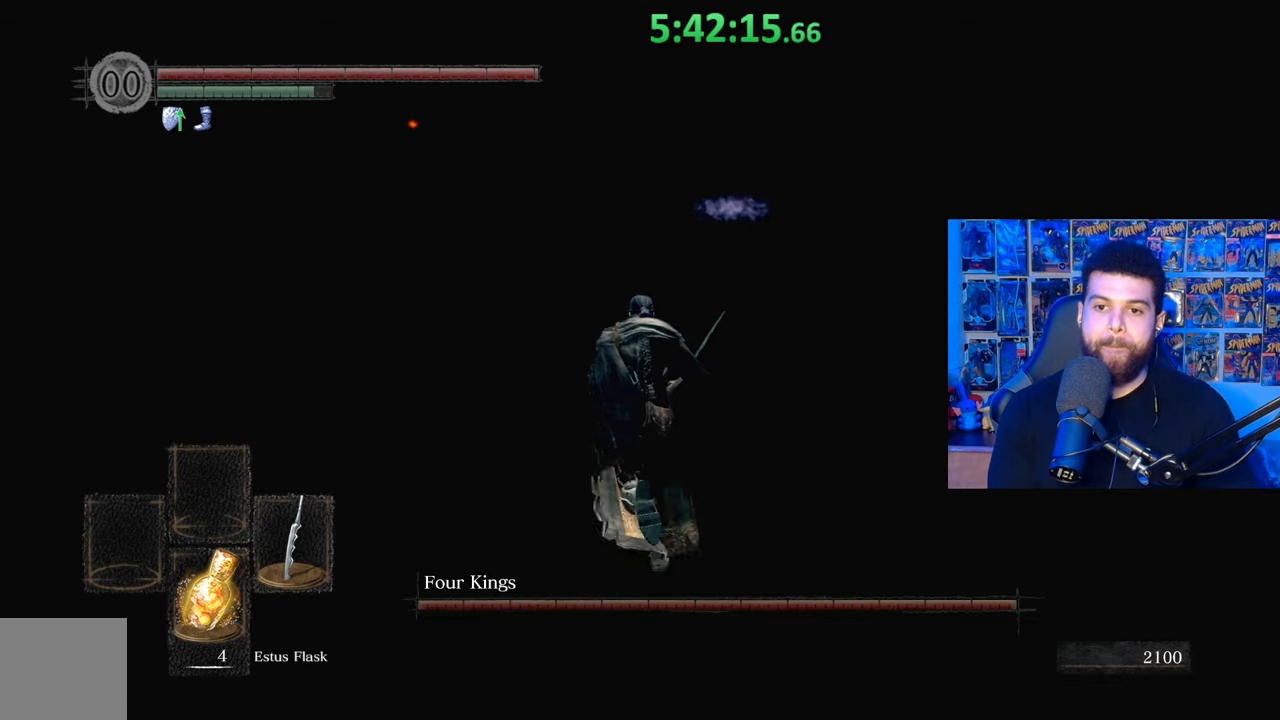
{"buttons": ["B"], "left_stick": "up", "right_stick": "center", "events": [[183, "right_stick", "up-right"], [283, "right_stick", "center"]]}
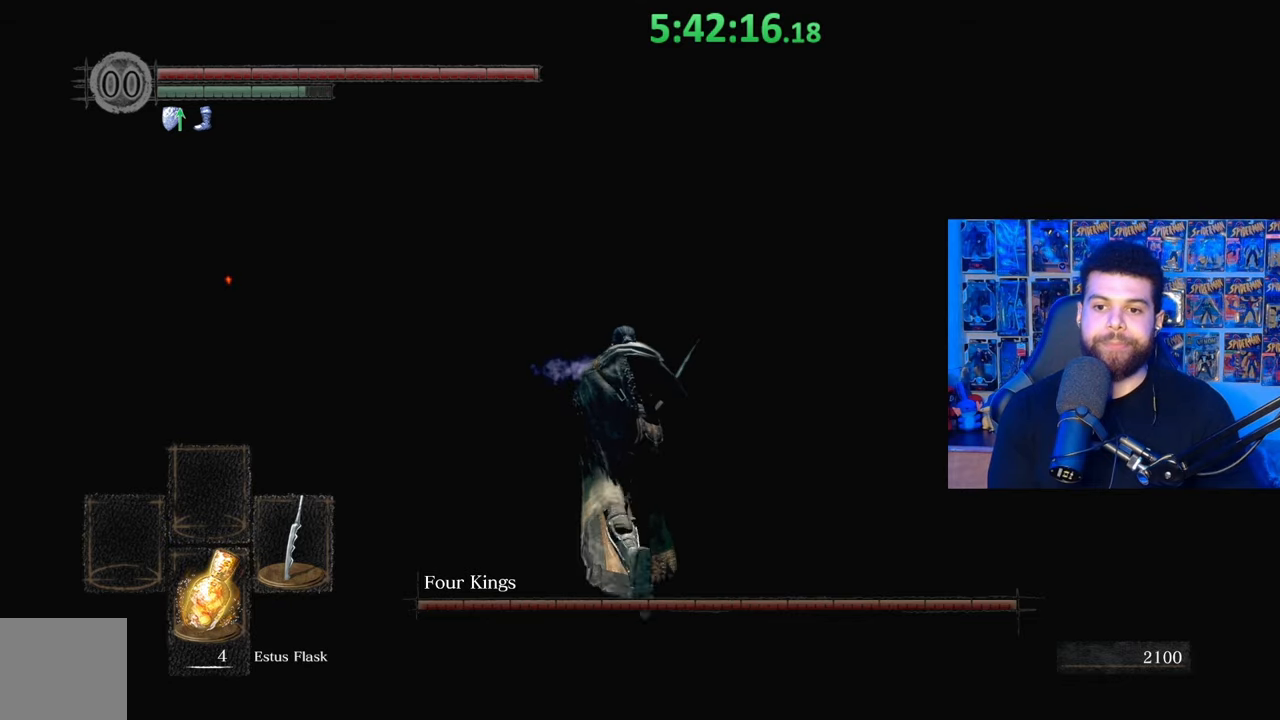
{"buttons": ["B"], "left_stick": "up", "right_stick": "center", "events": [[333, "right_stick", "left"], [483, "right_stick", "center"]]}
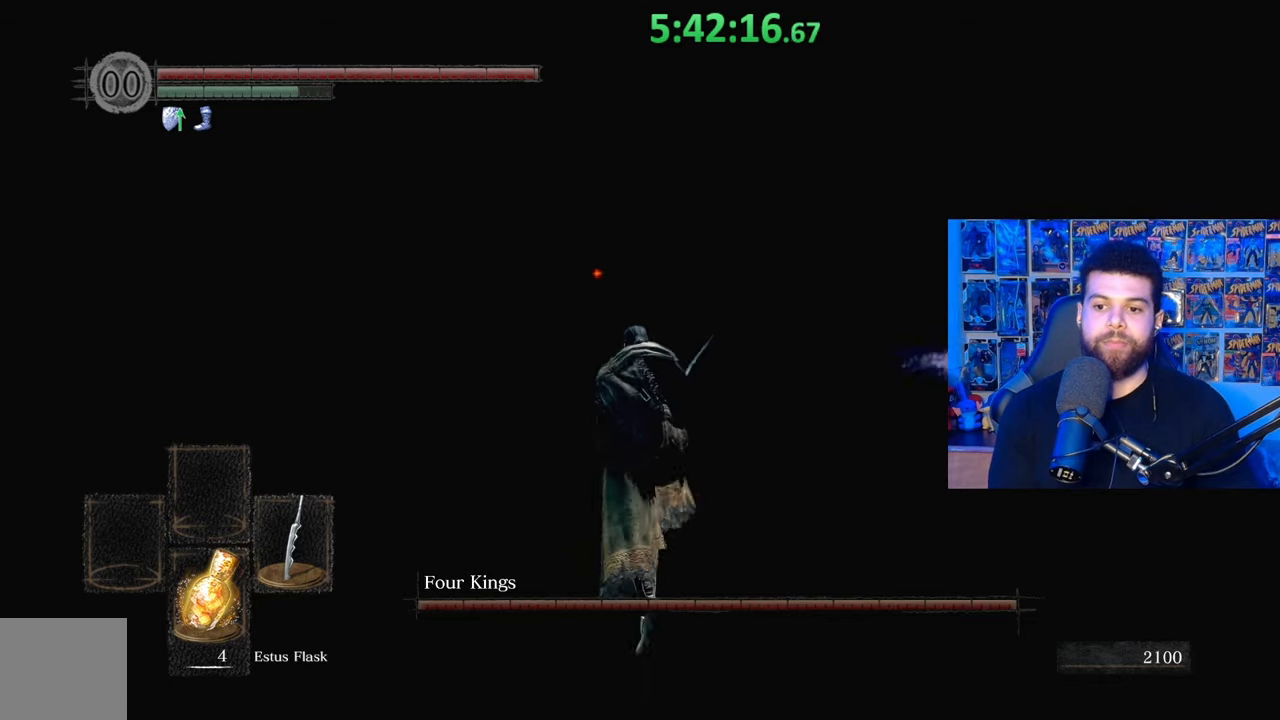
{"buttons": ["B"], "left_stick": "up", "right_stick": "center", "events": []}
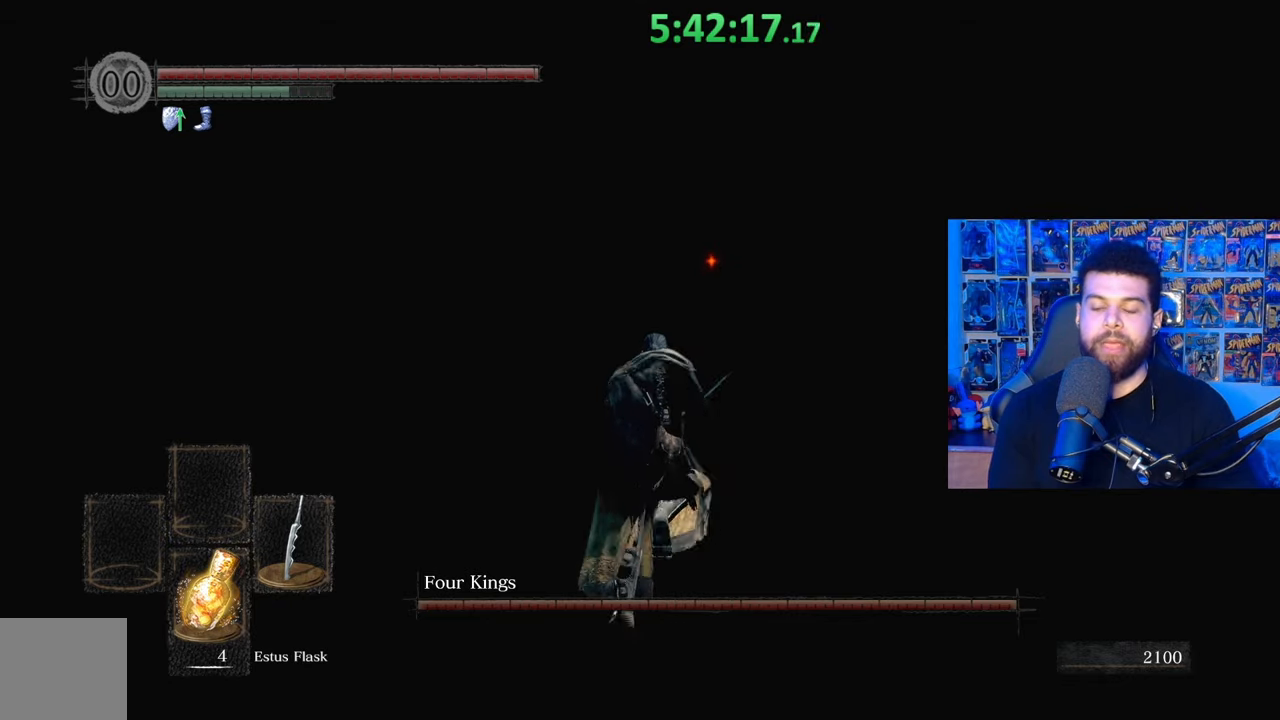
{"buttons": [], "left_stick": "up", "right_stick": "center", "events": [[367, "B", "up"]]}
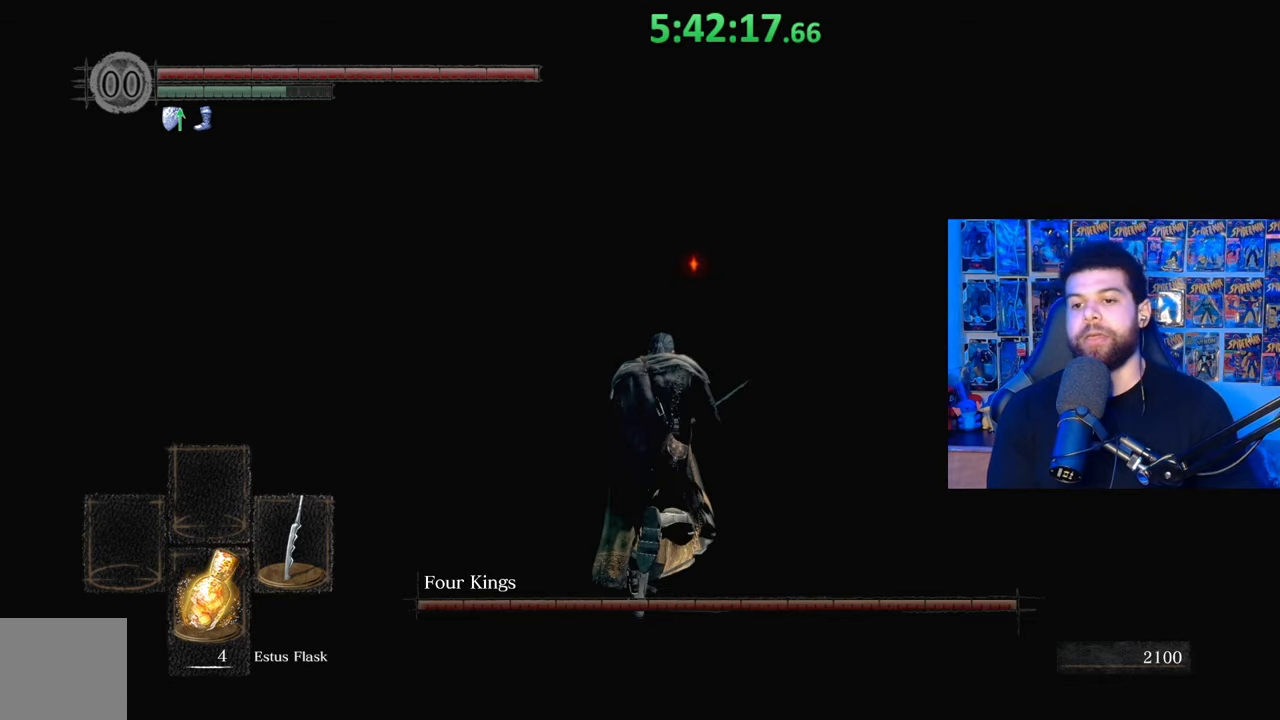
{"buttons": ["B"], "left_stick": "up", "right_stick": "center", "events": [[33, "B", "down"]]}
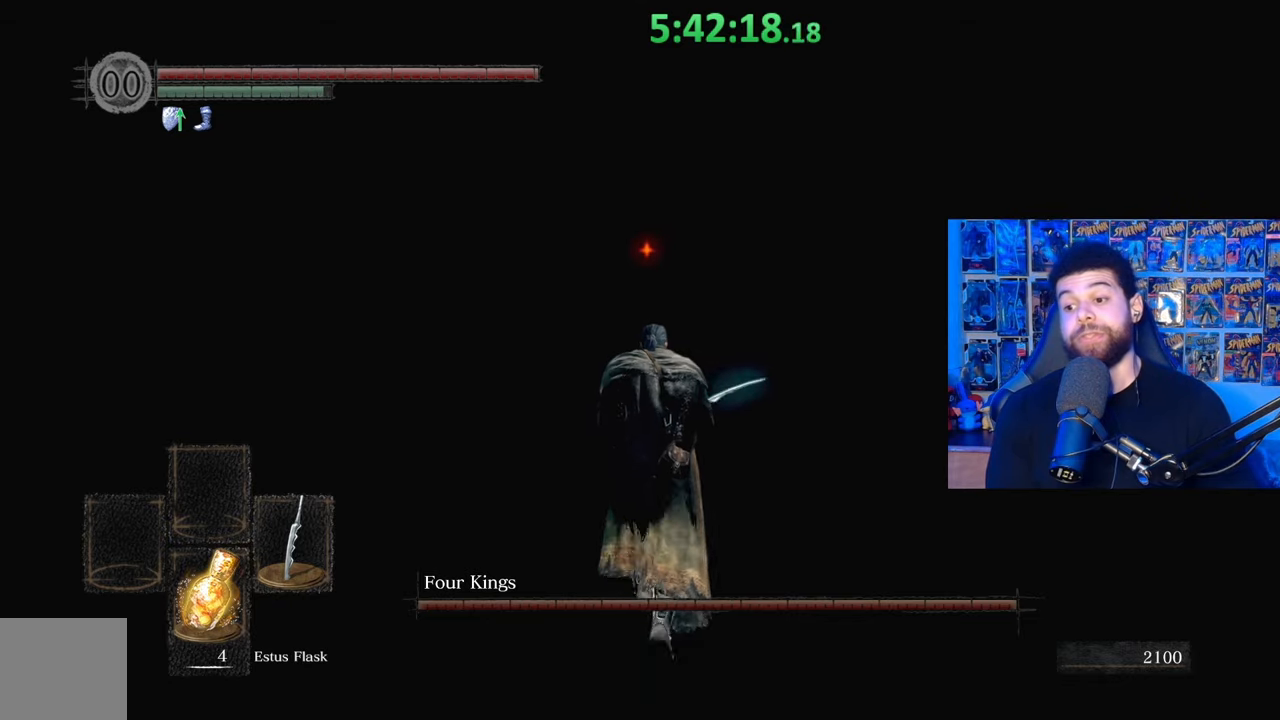
{"buttons": ["B"], "left_stick": "up", "right_stick": "left", "events": [[483, "right_stick", "left"]]}